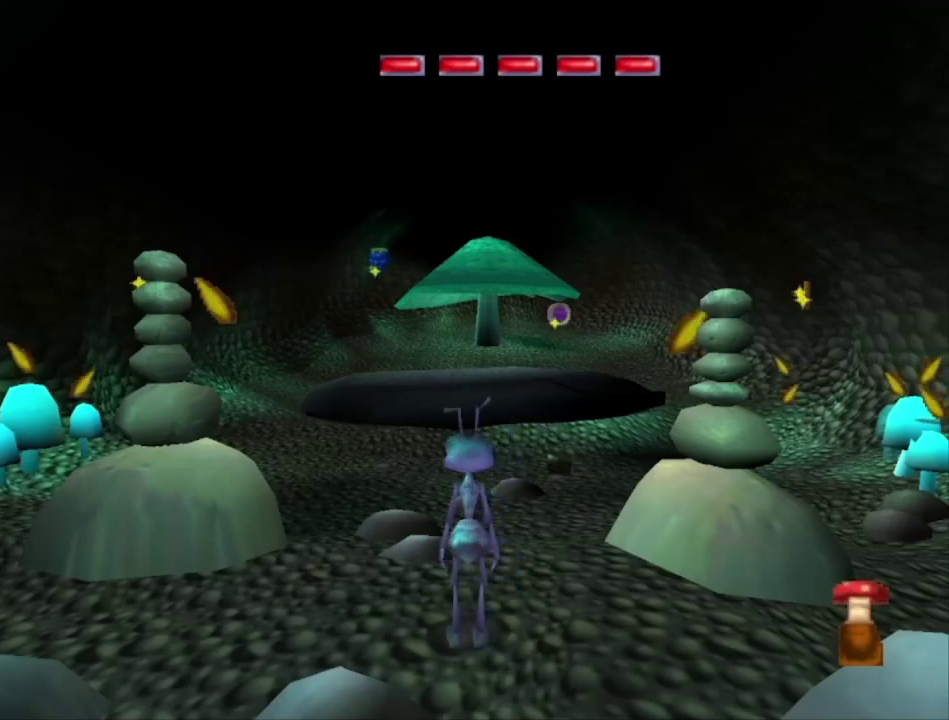
Gameplay with a controller (Xbox layout); each line is a JSON object with the inputs held at the frame after it (dt_ms = milliseconds from this image to that frame). "events" lists button and stick changes between this image and that frame as [ms after this image, input, new state], when the widget could be followed in between.
{"dt_ms": 400, "buttons": ["A"], "left_stick": "up-left", "right_stick": "center", "events": [[100, "left_stick", "up"], [267, "left_stick", "up-left"], [400, "A", "down"]]}
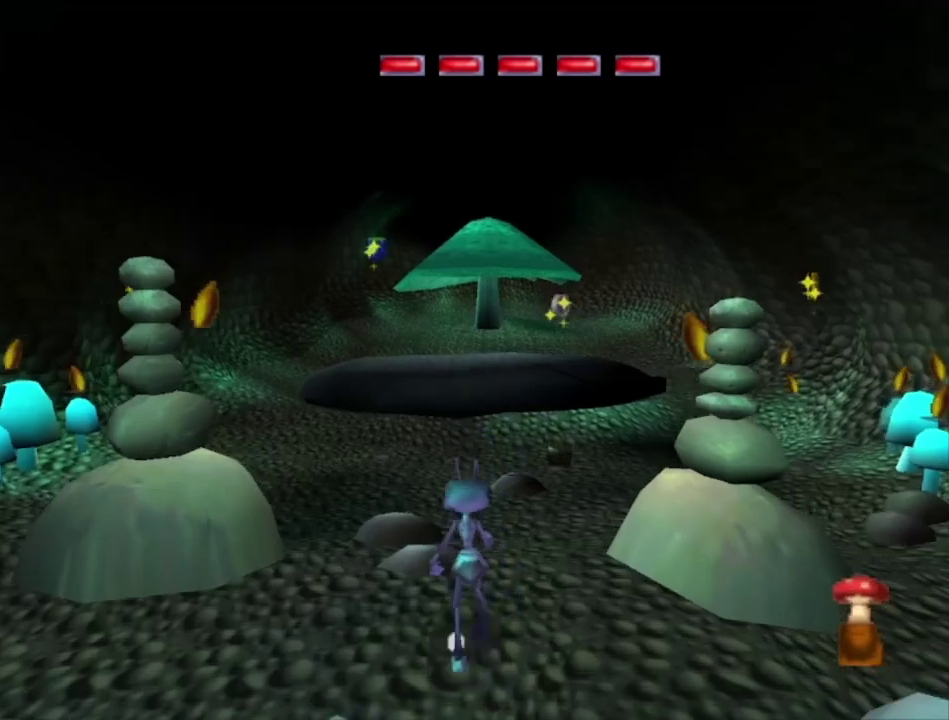
{"dt_ms": 300, "buttons": [], "left_stick": "up-left", "right_stick": "center", "events": [[300, "A", "up"]]}
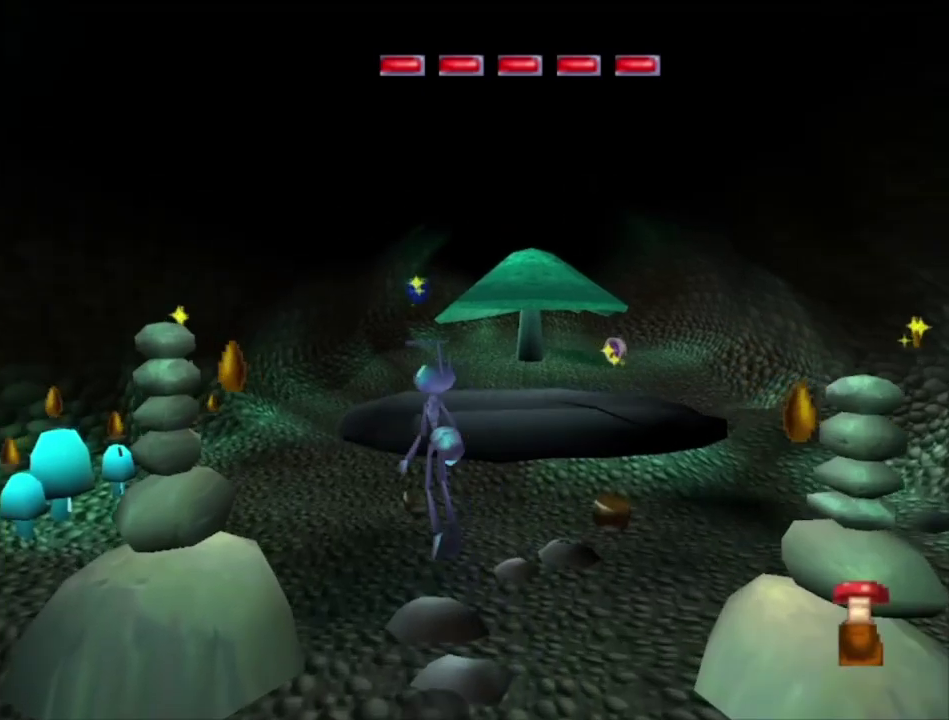
{"dt_ms": 300, "buttons": [], "left_stick": "up-right", "right_stick": "center", "events": [[100, "left_stick", "up"], [233, "left_stick", "up-right"]]}
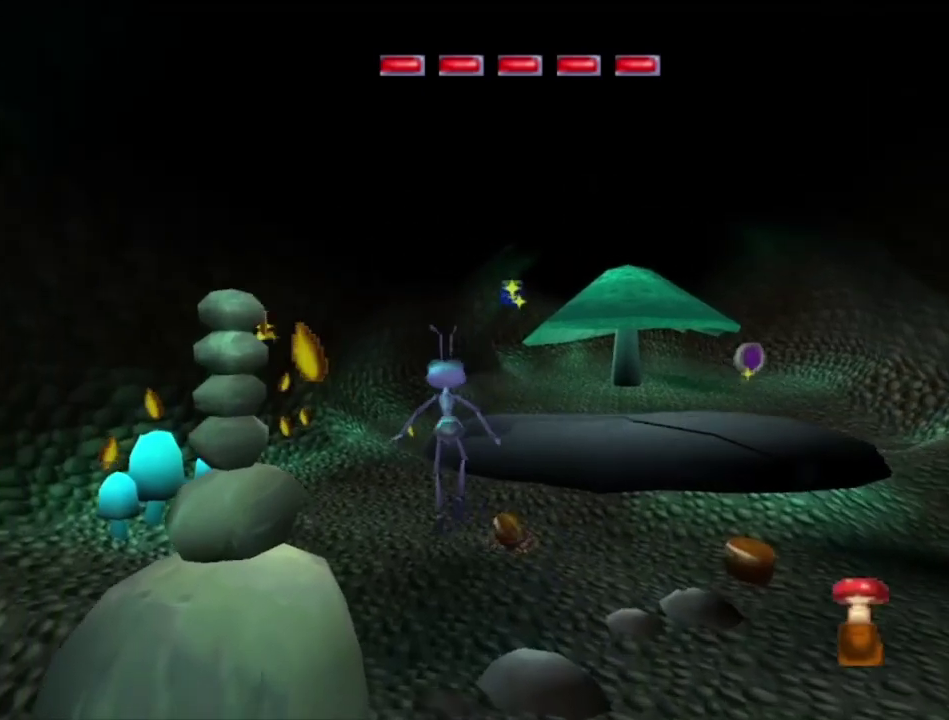
{"dt_ms": 600, "buttons": ["A"], "left_stick": "up-right", "right_stick": "center", "events": [[100, "left_stick", "up"], [200, "left_stick", "up-right"], [300, "left_stick", "up"], [500, "left_stick", "up-right"], [567, "A", "down"]]}
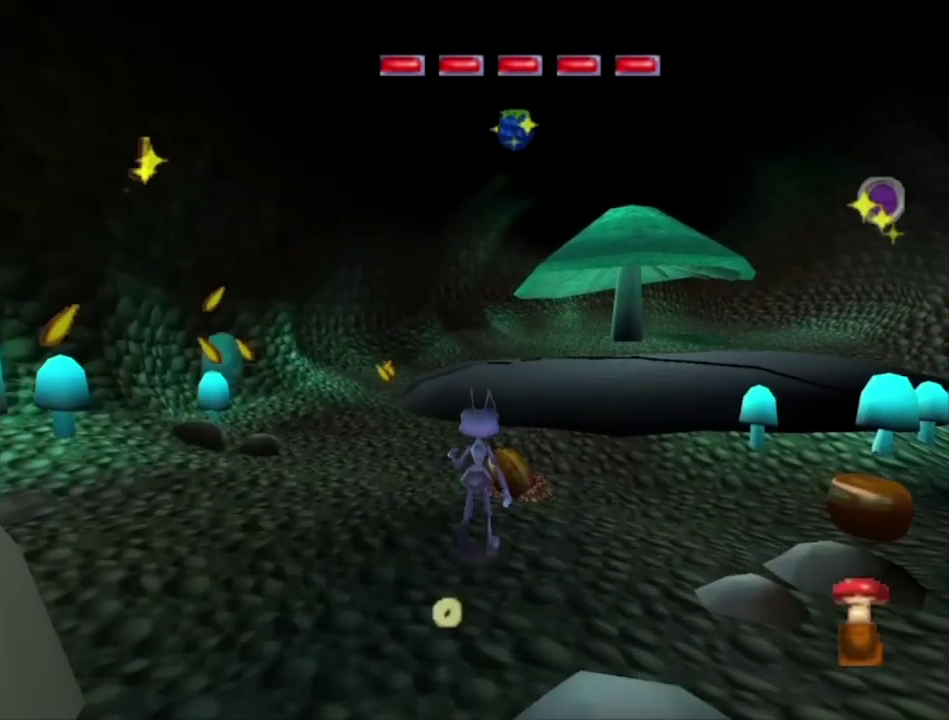
{"dt_ms": 400, "buttons": [], "left_stick": "up", "right_stick": "center", "events": [[67, "left_stick", "up"], [133, "A", "up"], [200, "A", "down"], [367, "A", "up"]]}
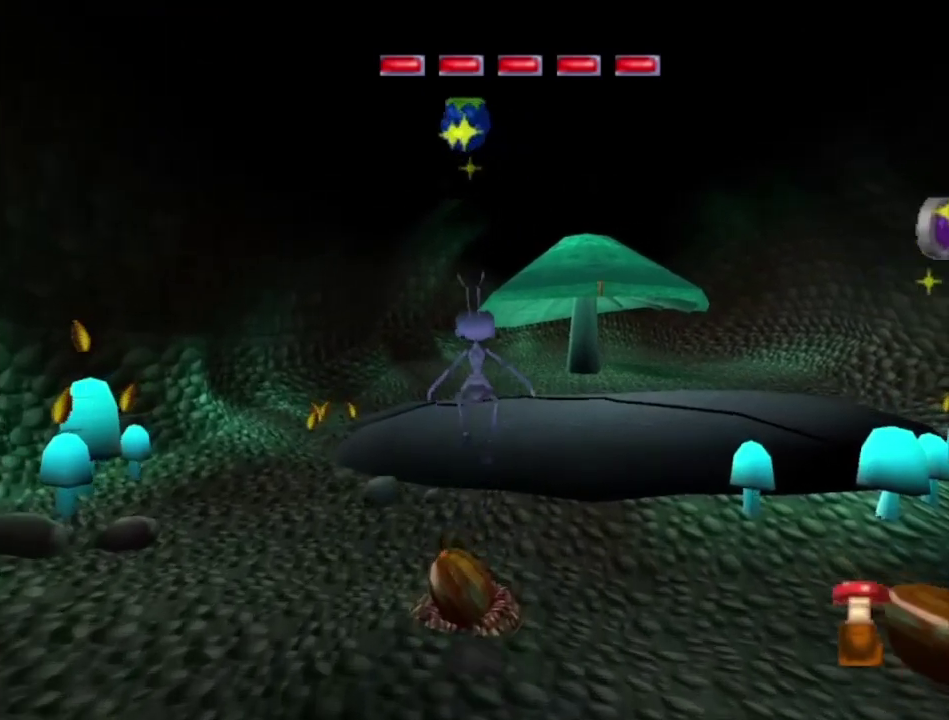
{"dt_ms": 500, "buttons": ["A"], "left_stick": "center", "right_stick": "center", "events": [[100, "left_stick", "center"], [500, "A", "down"]]}
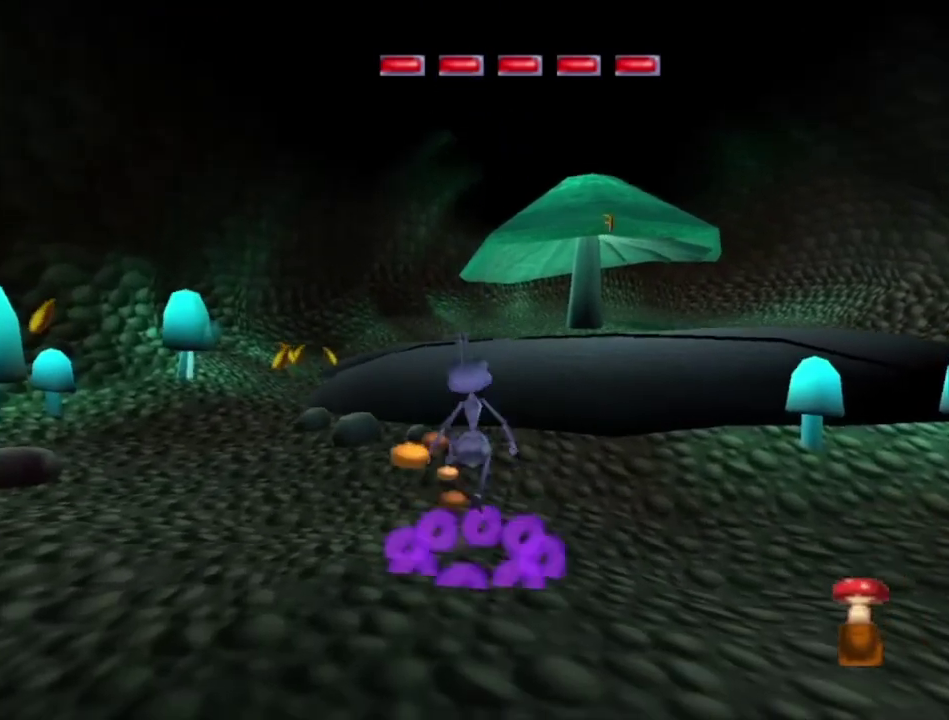
{"dt_ms": 400, "buttons": [], "left_stick": "center", "right_stick": "center", "events": [[200, "left_stick", "down"], [300, "left_stick", "center"], [400, "A", "up"]]}